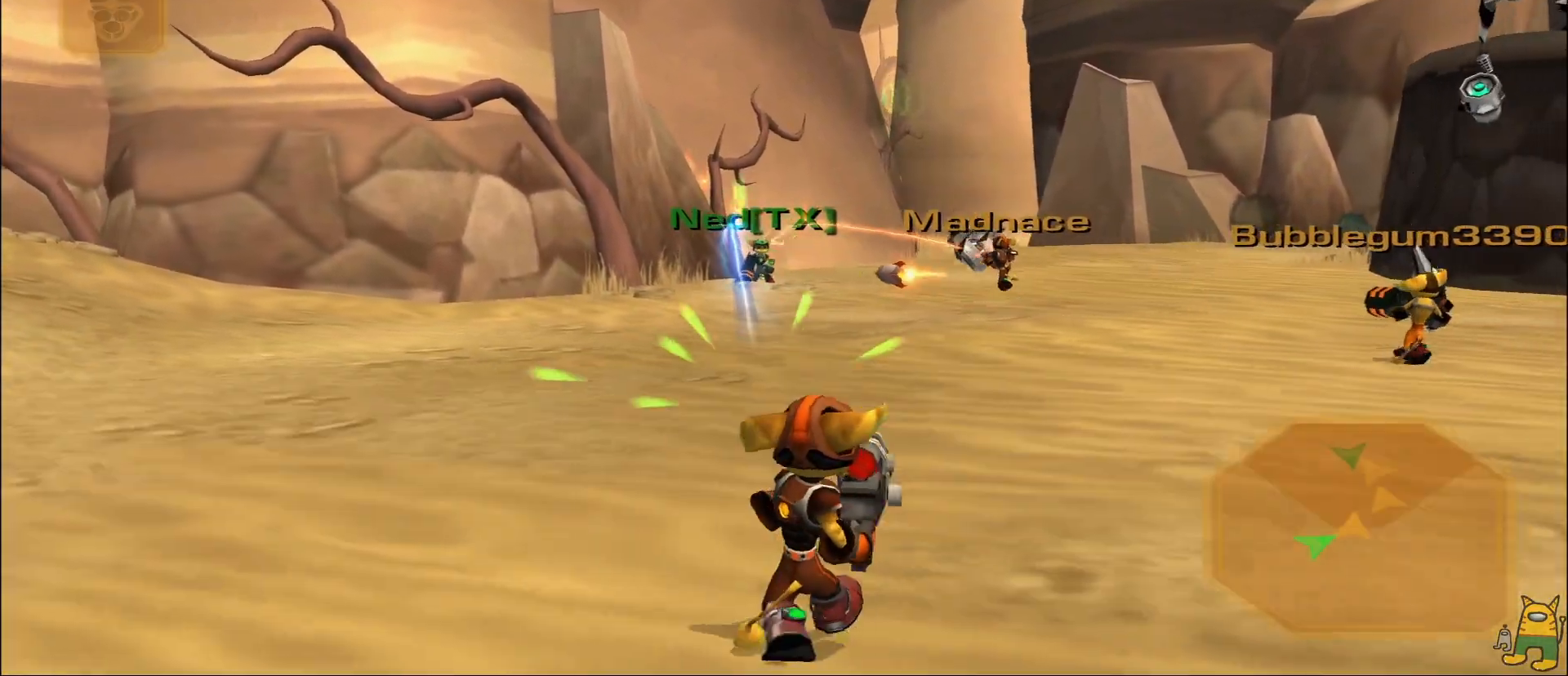
Gameplay with a controller (PlayStation layout); each line is a JSON object with the inputs held at the frame after it (dt_ms = milliseconds from this image to that frame). "events" lists button and stick changes between this image and that frame as [ms after this image, input, new state], when the widget could be followed in between. Not read: L3 R3.
{"dt_ms": 500, "buttons": [], "left_stick": "down-left", "right_stick": "right", "events": [[50, "left_stick", "up"], [283, "right_stick", "right"], [300, "left_stick", "up-left"], [500, "left_stick", "down-left"]]}
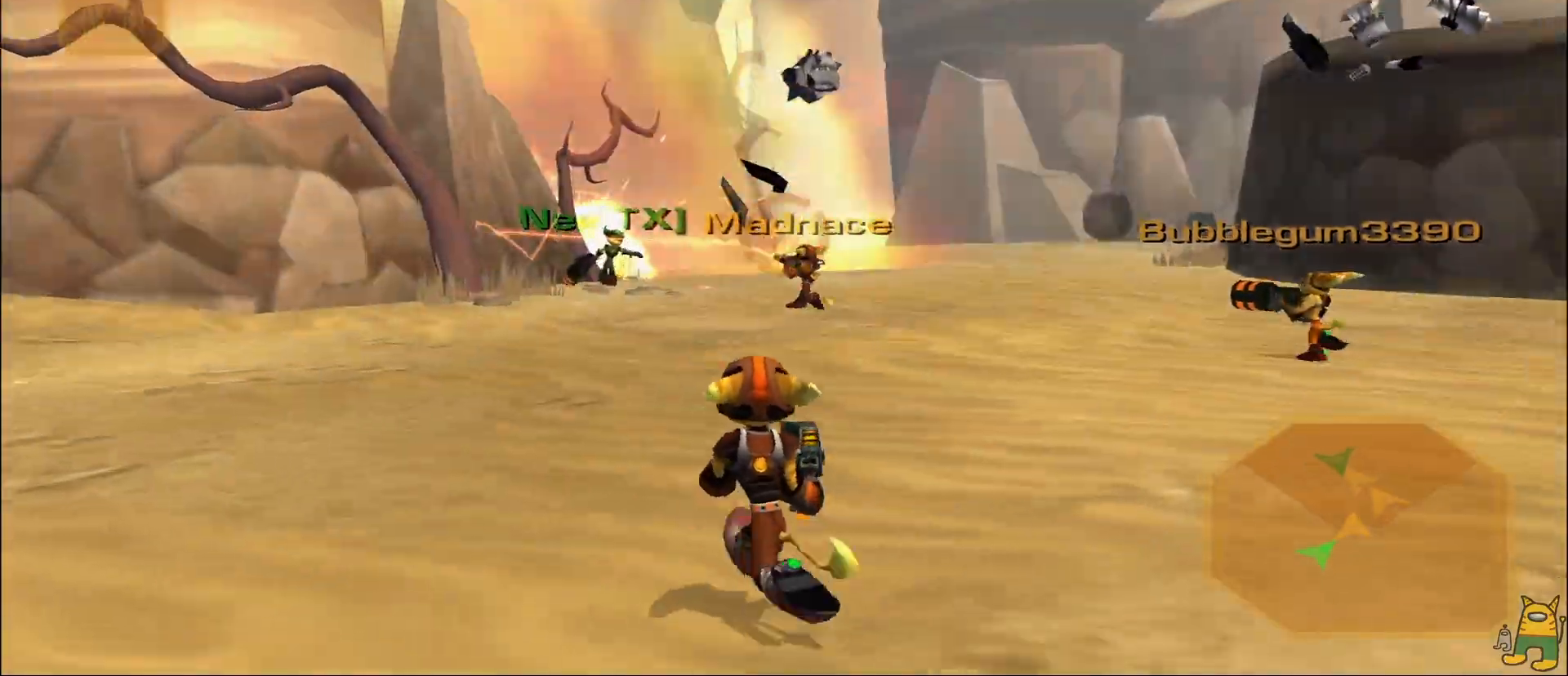
{"dt_ms": 500, "buttons": ["TRIANGLE"], "left_stick": "down-left", "right_stick": "center"}
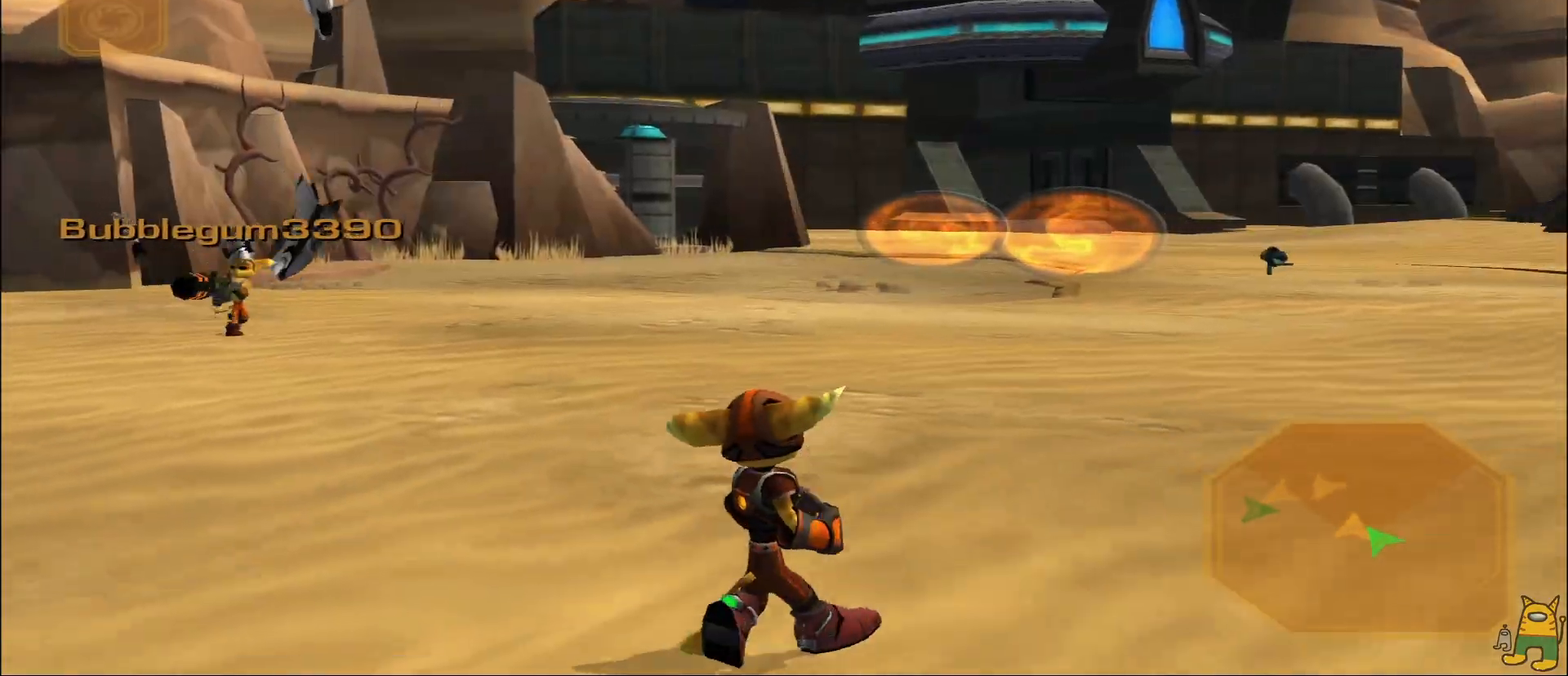
{"dt_ms": 500, "buttons": [], "left_stick": "down", "right_stick": "right", "events": [[33, "left_stick", "left"], [67, "TRIANGLE", "up"], [200, "left_stick", "up-left"], [233, "R2", "down"], [233, "right_stick", "right"], [300, "R2", "up"], [350, "left_stick", "down-left"], [383, "right_stick", "center"], [417, "left_stick", "down"], [433, "right_stick", "right"]]}
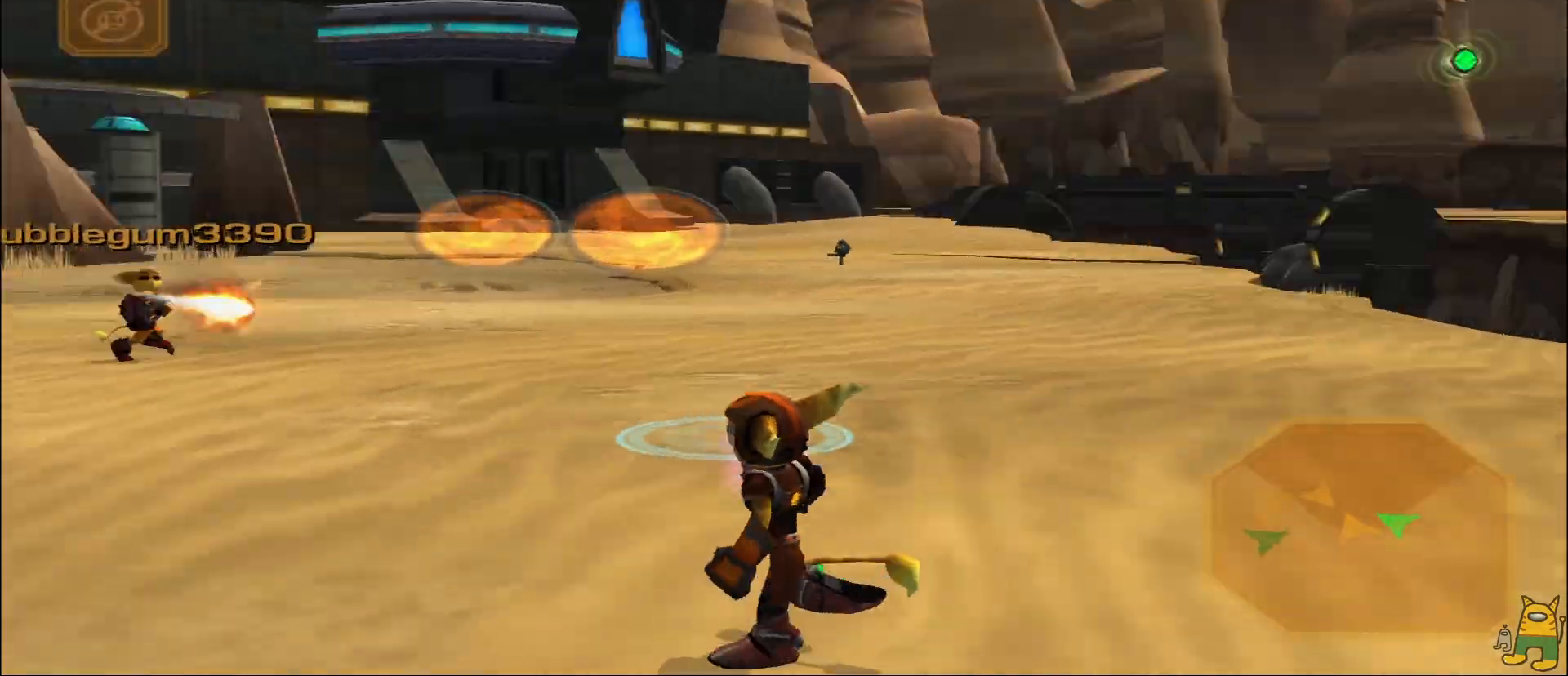
{"dt_ms": 500, "buttons": ["TRIANGLE"], "left_stick": "down", "right_stick": "center", "events": [[33, "left_stick", "down-right"], [83, "right_stick", "center"], [167, "R1", "down"], [300, "left_stick", "down"], [350, "R1", "up"], [467, "TRIANGLE", "down"]]}
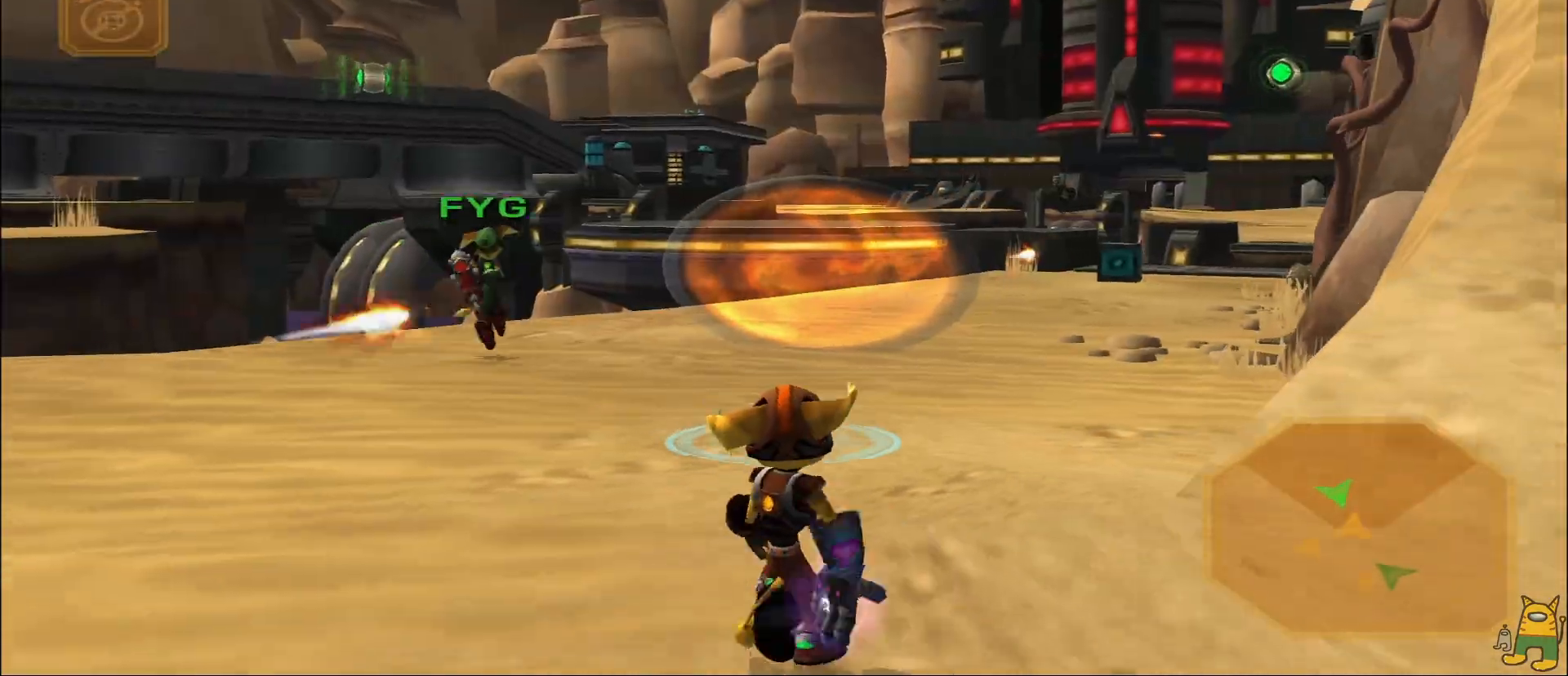
{"dt_ms": 500, "buttons": ["R1"], "left_stick": "up-right", "right_stick": "center", "events": [[50, "TRIANGLE", "up"], [117, "left_stick", "down-right"], [133, "R2", "down"], [133, "SQUARE", "down"], [183, "R2", "up"], [183, "right_stick", "left"], [200, "SQUARE", "up"], [317, "right_stick", "center"], [433, "left_stick", "up-right"], [467, "R1", "down"]]}
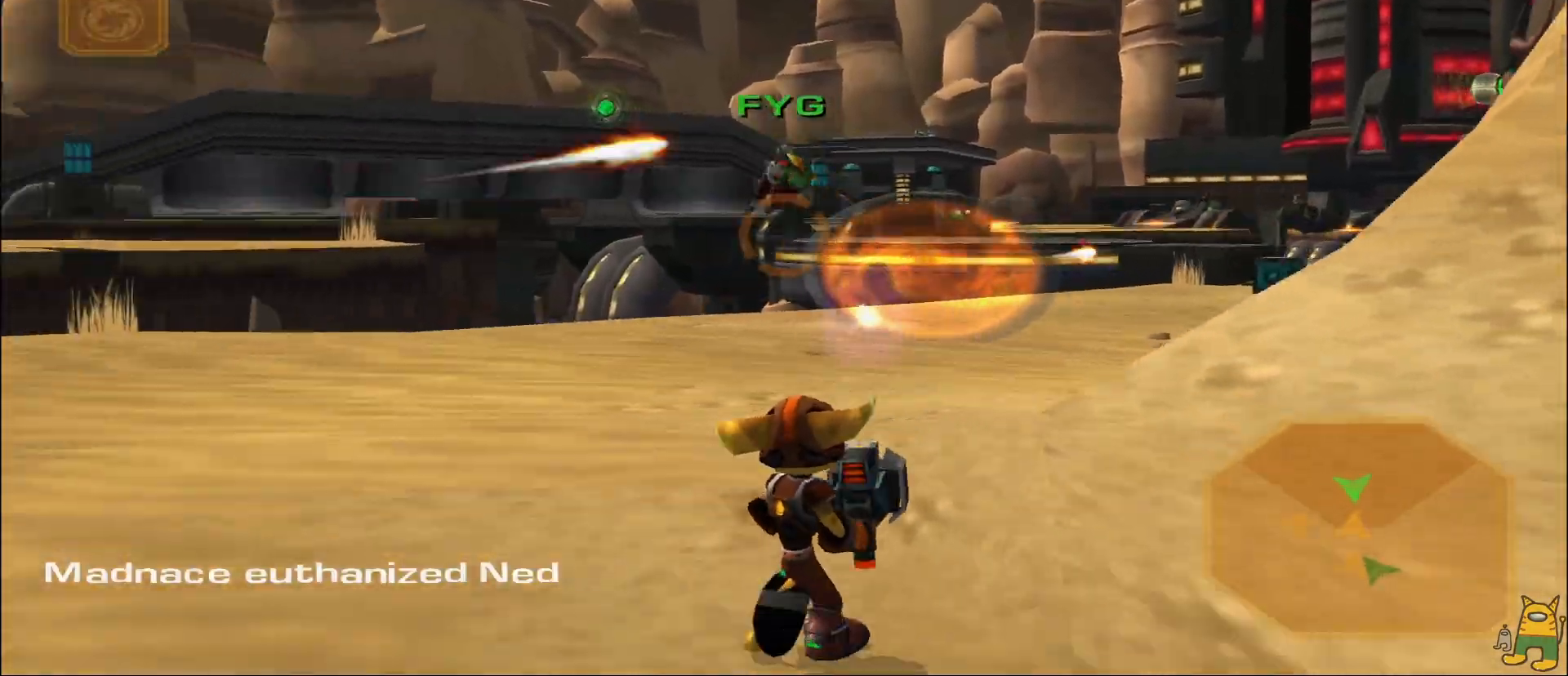
{"dt_ms": 500, "buttons": [], "left_stick": "down-left", "right_stick": "center"}
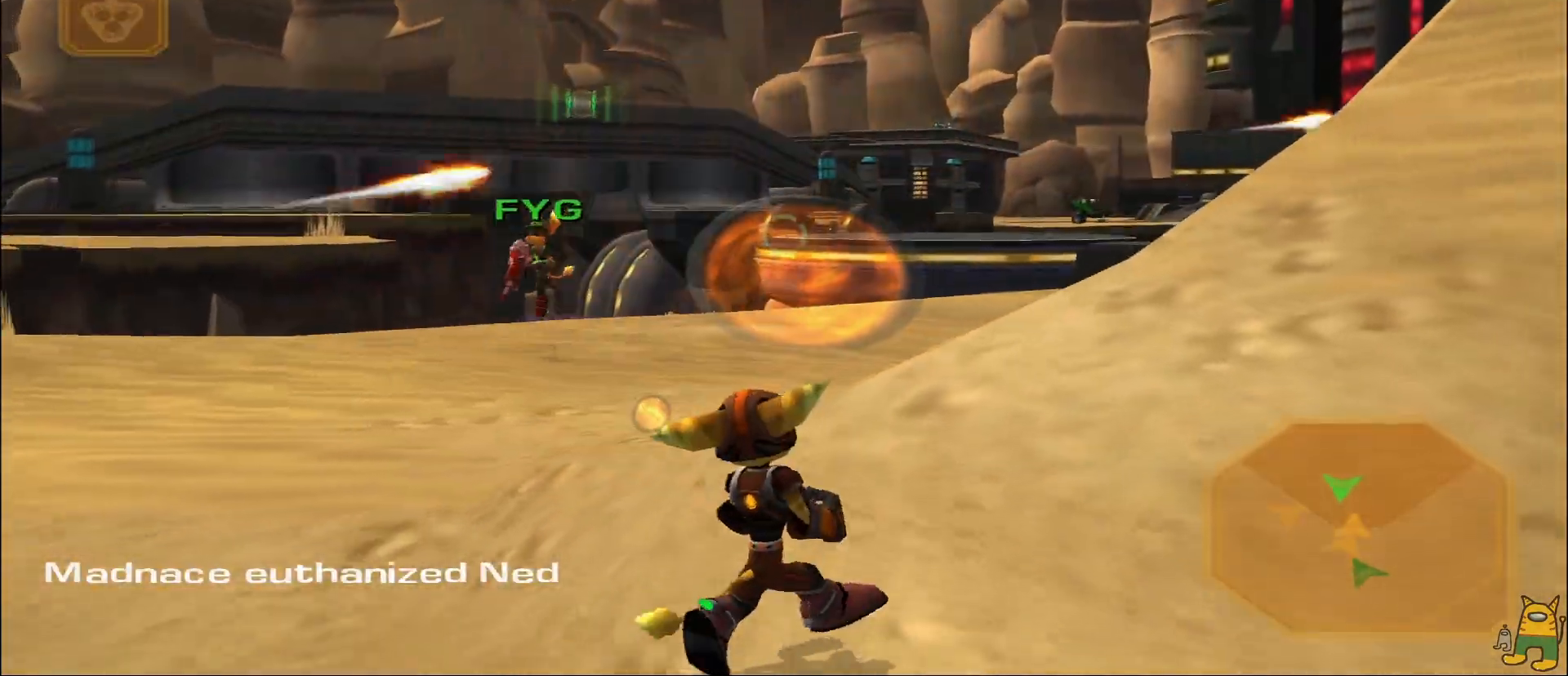
{"dt_ms": 500, "buttons": ["TRIANGLE"], "left_stick": "up", "right_stick": "center", "events": [[83, "right_stick", "left"], [133, "right_stick", "center"], [267, "R1", "down"], [300, "TRIANGLE", "down"], [333, "left_stick", "down-right"], [367, "TRIANGLE", "up"], [417, "R1", "up"], [417, "TRIANGLE", "down"], [417, "left_stick", "up-right"], [500, "left_stick", "up"]]}
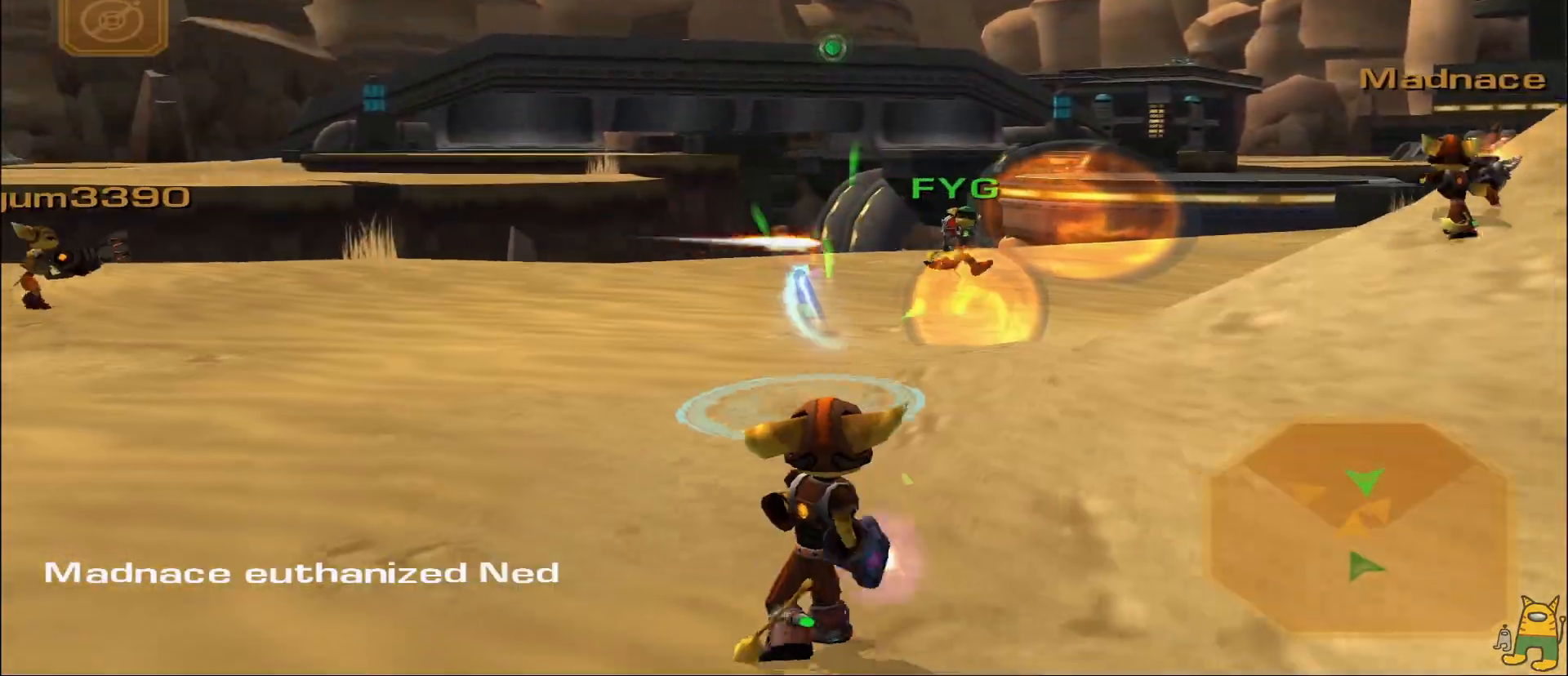
{"dt_ms": 500, "buttons": ["R1"], "left_stick": "up", "right_stick": "center", "events": [[17, "TRIANGLE", "up"], [133, "L1", "down"], [183, "right_stick", "right"], [333, "right_stick", "center"], [383, "L1", "up"], [500, "R1", "down"]]}
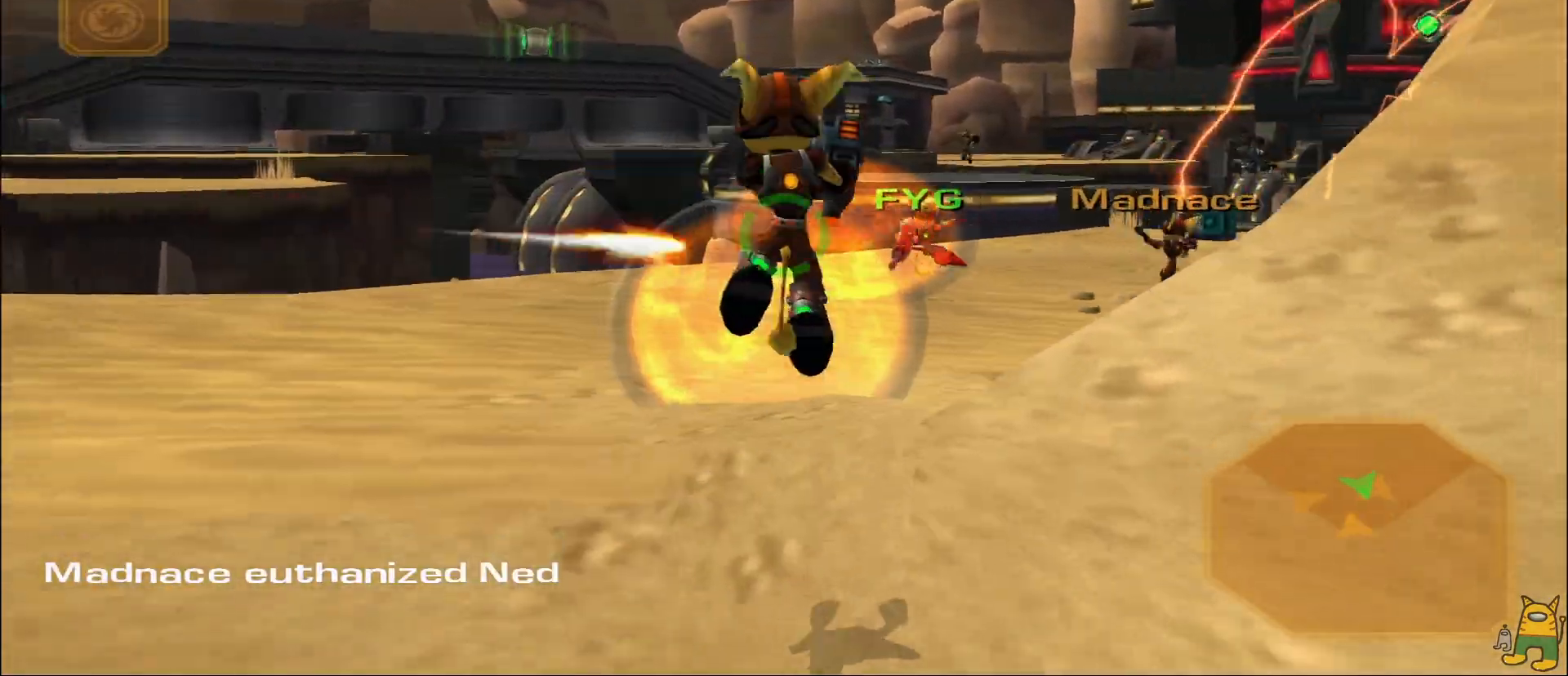
{"dt_ms": 500, "buttons": [], "left_stick": "up", "right_stick": "center", "events": [[100, "TRIANGLE", "down"], [183, "TRIANGLE", "up"], [183, "left_stick", "left"], [200, "R1", "up"], [417, "left_stick", "up"]]}
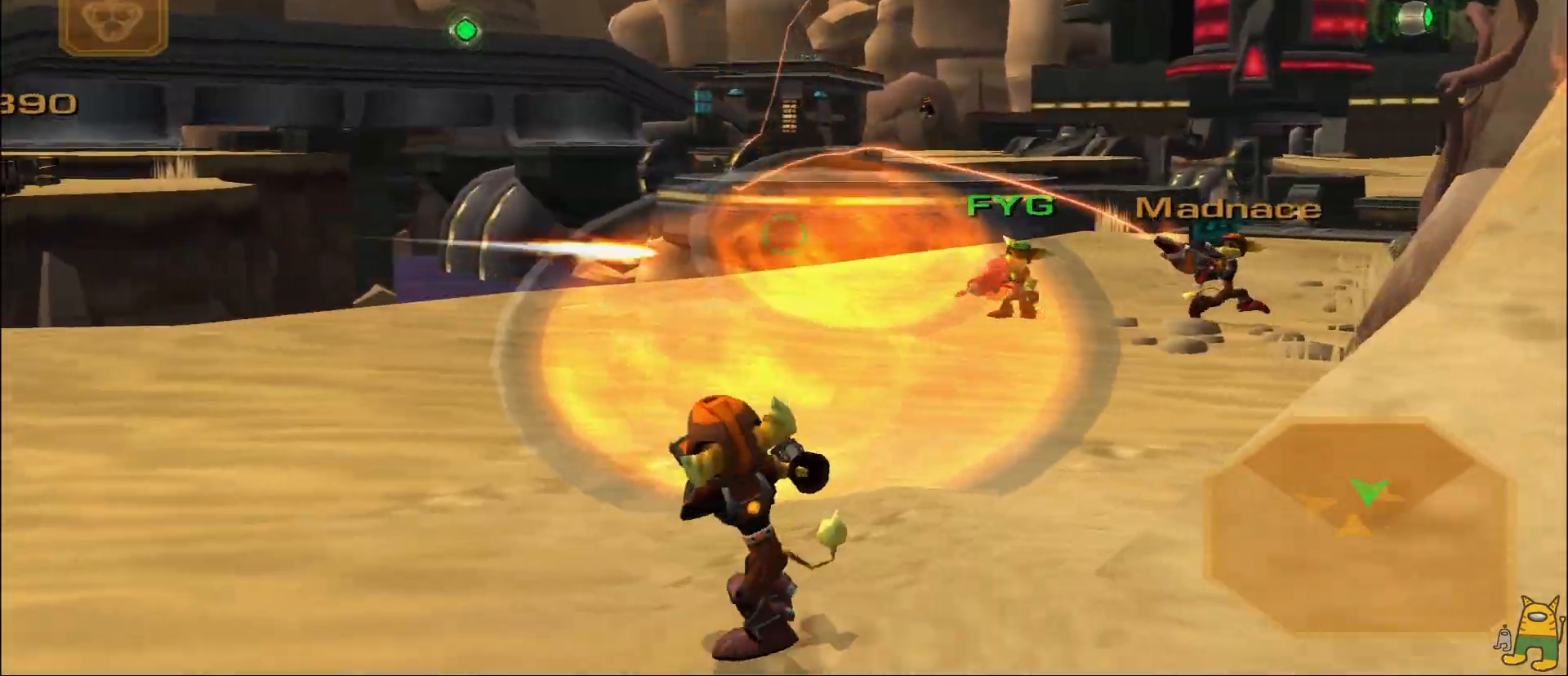
{"dt_ms": 500, "buttons": ["L2"], "left_stick": "up", "right_stick": "center"}
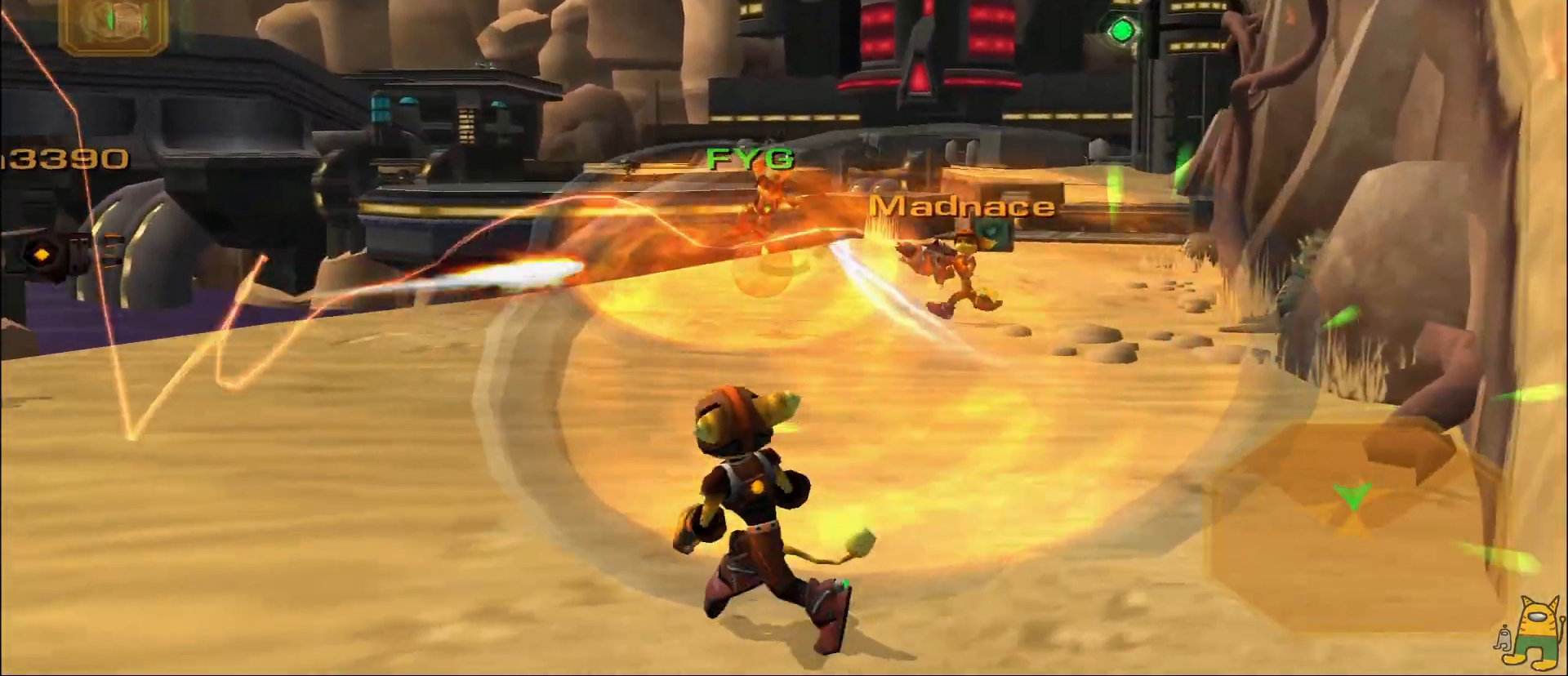
{"dt_ms": 500, "buttons": ["TRIANGLE", "R1"], "left_stick": "up", "right_stick": "center", "events": [[17, "L2", "up"], [33, "L1", "down"], [250, "L1", "up"], [267, "R1", "down"], [333, "L2", "down"], [400, "TRIANGLE", "down"], [417, "L2", "up"]]}
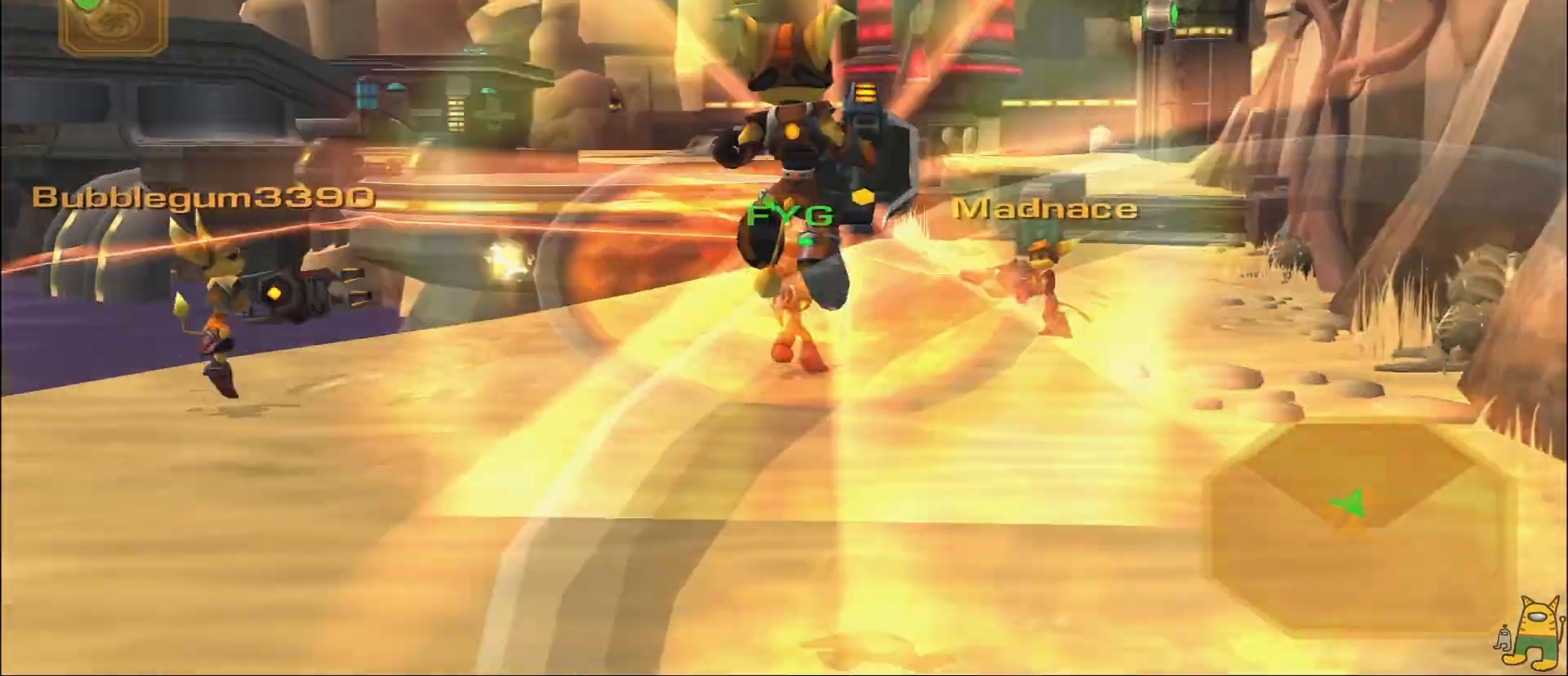
{"dt_ms": 500, "buttons": [], "left_stick": "up", "right_stick": "center", "events": [[33, "TRIANGLE", "up"], [50, "L1", "down"], [67, "R1", "up"], [67, "left_stick", "up-right"], [167, "DPAD_DOWN", "down"], [167, "R2", "down"], [167, "TRIANGLE", "down"], [250, "TRIANGLE", "up"], [300, "TRIANGLE", "down"], [317, "left_stick", "down"], [367, "DPAD_DOWN", "up"], [383, "R2", "up"], [400, "L1", "up"], [417, "TRIANGLE", "up"], [500, "left_stick", "up"]]}
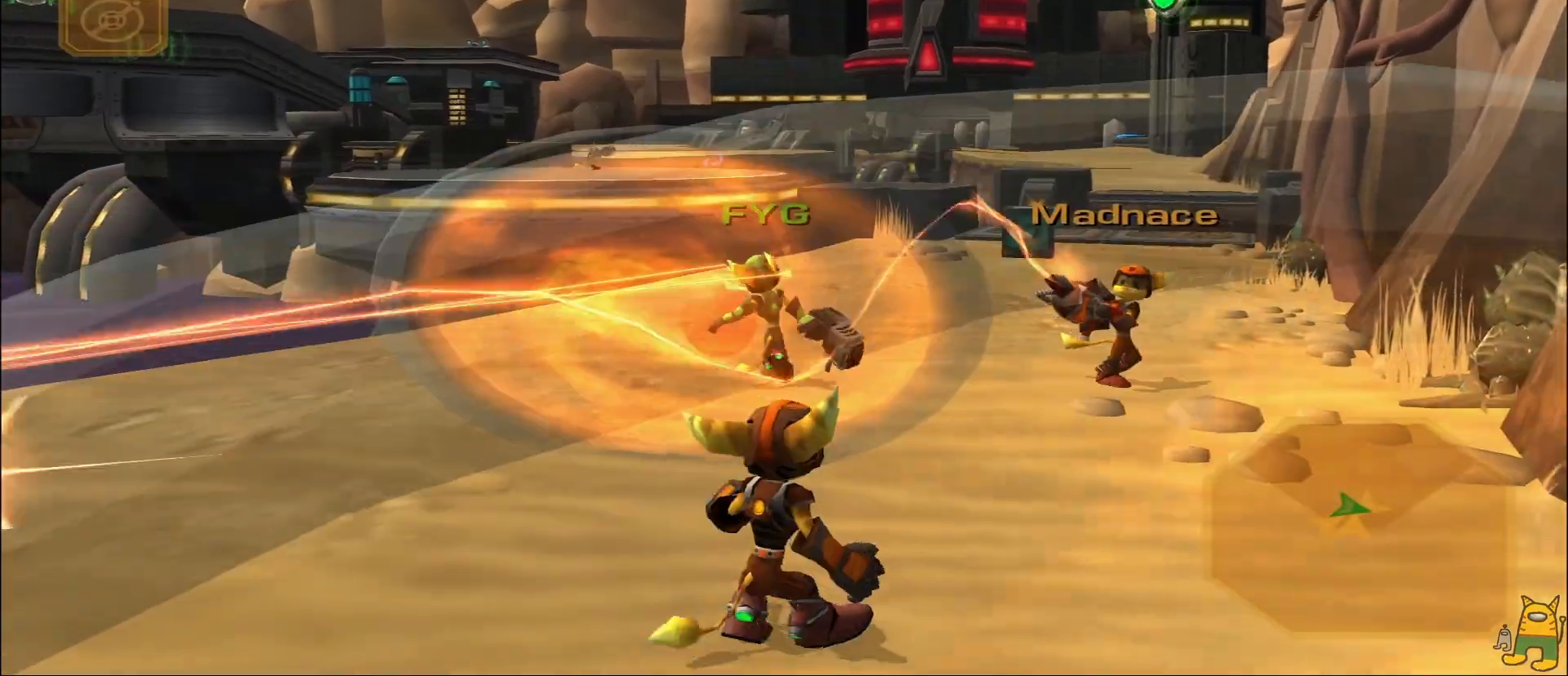
{"dt_ms": 500, "buttons": ["R1"], "left_stick": "right", "right_stick": "center"}
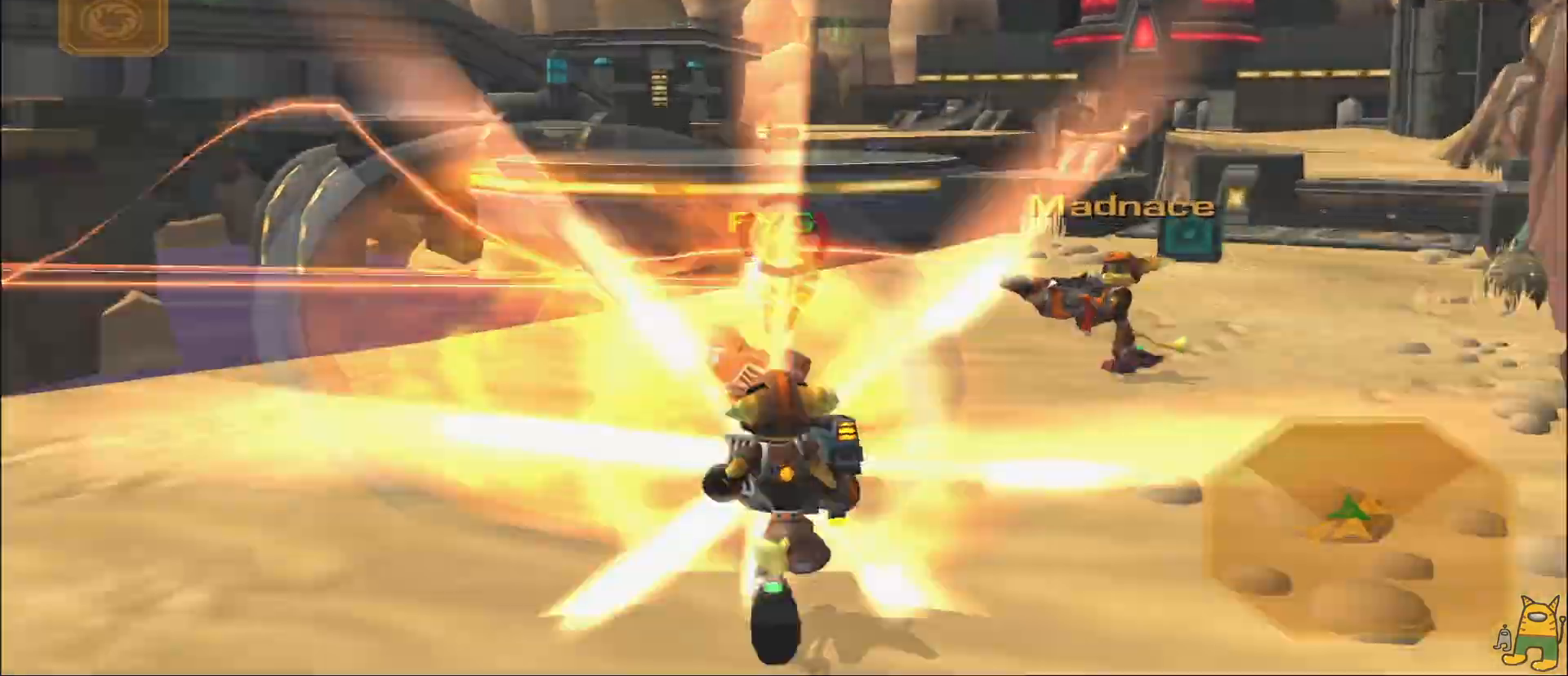
{"dt_ms": 500, "buttons": [], "left_stick": "up", "right_stick": "center"}
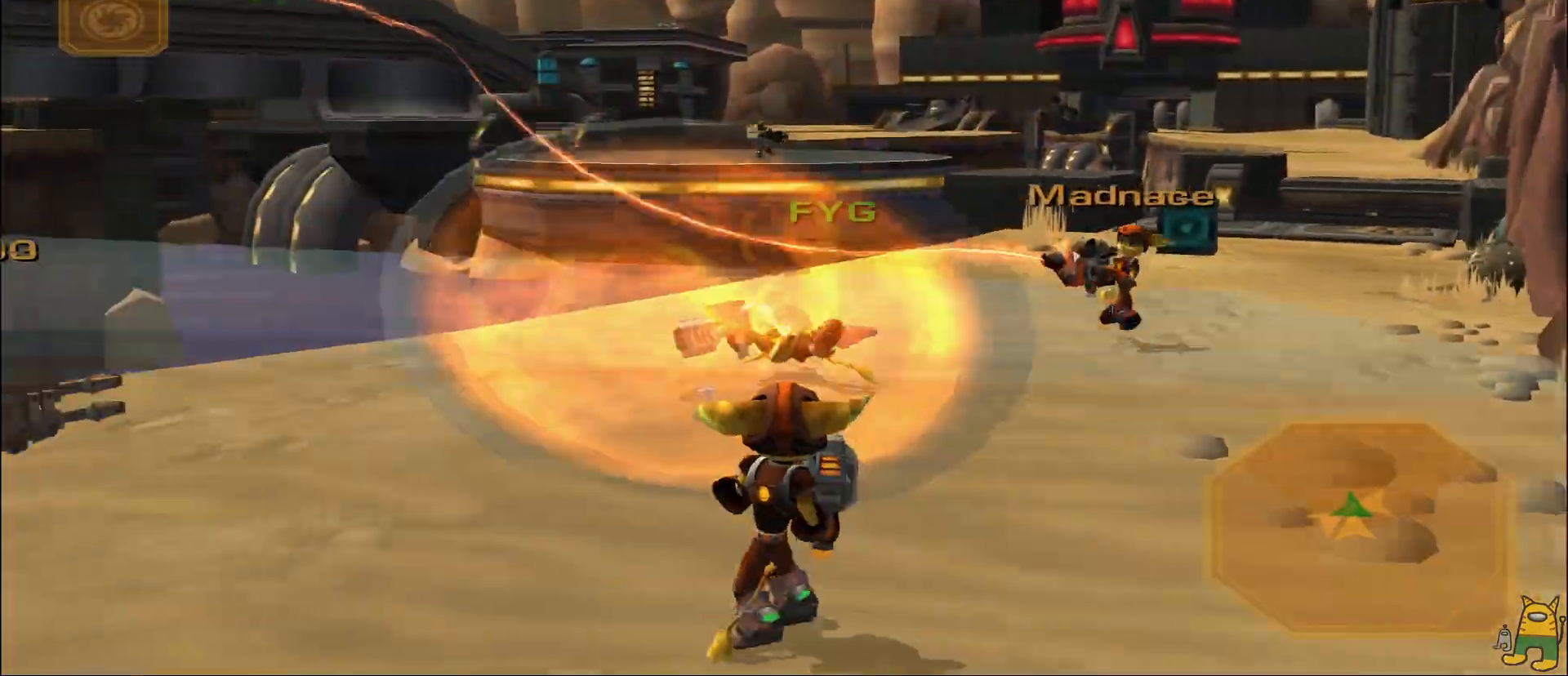
{"dt_ms": 500, "buttons": [], "left_stick": "left", "right_stick": "center", "events": [[33, "left_stick", "up-right"], [133, "R1", "down"], [150, "left_stick", "down-right"], [233, "right_stick", "left"], [250, "left_stick", "down"], [300, "CIRCLE", "down"], [350, "CIRCLE", "up"], [367, "R1", "up"], [383, "left_stick", "left"], [450, "right_stick", "center"]]}
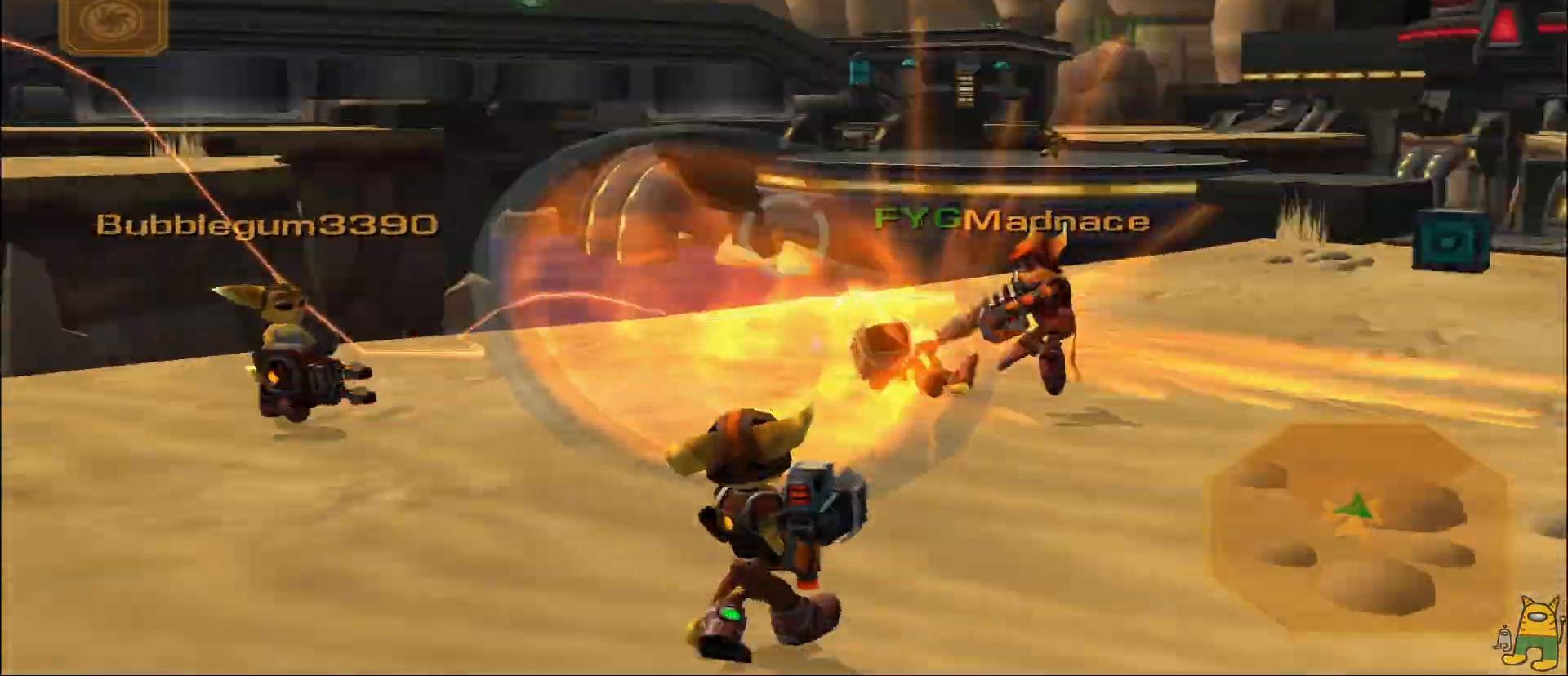
{"dt_ms": 1000, "buttons": [], "left_stick": "up", "right_stick": "center"}
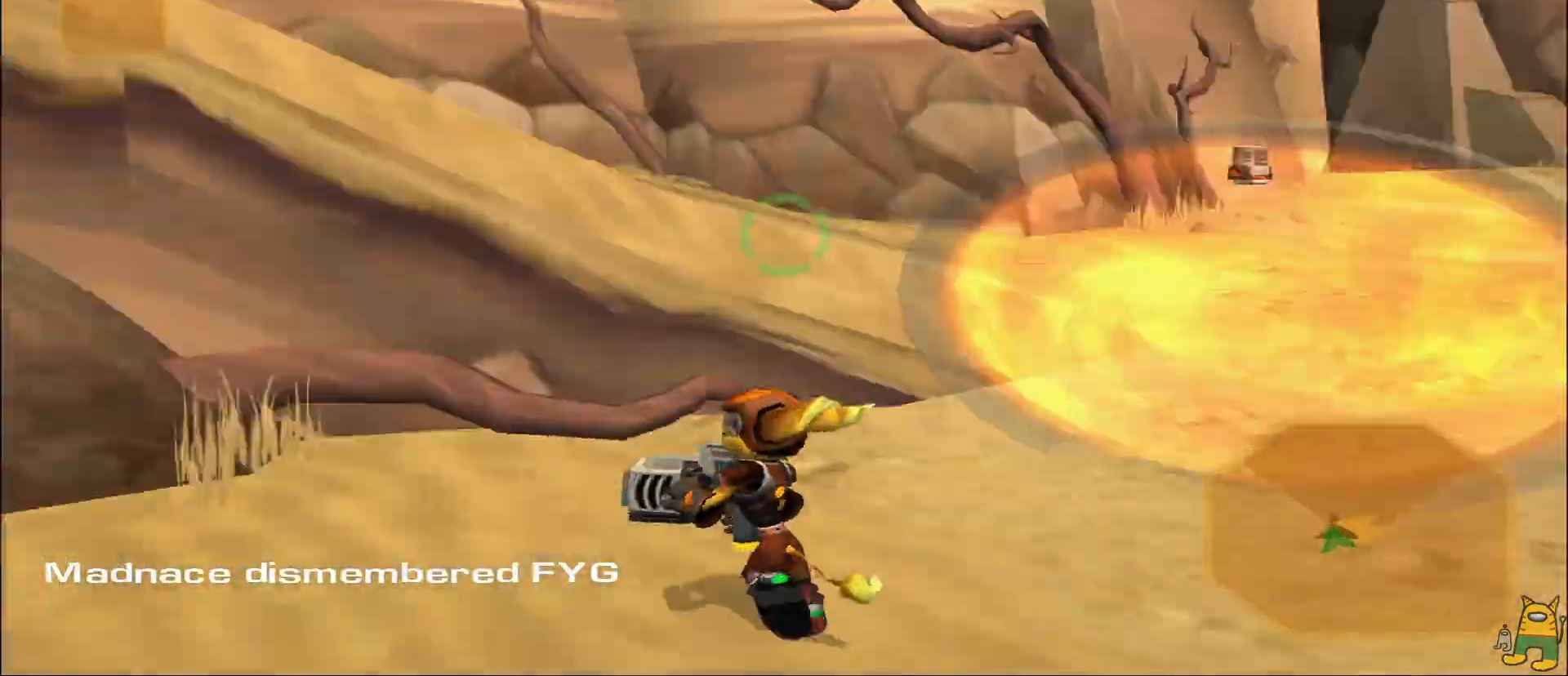
{"dt_ms": 500, "buttons": [], "left_stick": "left", "right_stick": "left", "events": [[33, "right_stick", "right"], [100, "right_stick", "center"], [150, "left_stick", "left"], [283, "left_stick", "down-left"], [333, "right_stick", "left"], [483, "left_stick", "left"]]}
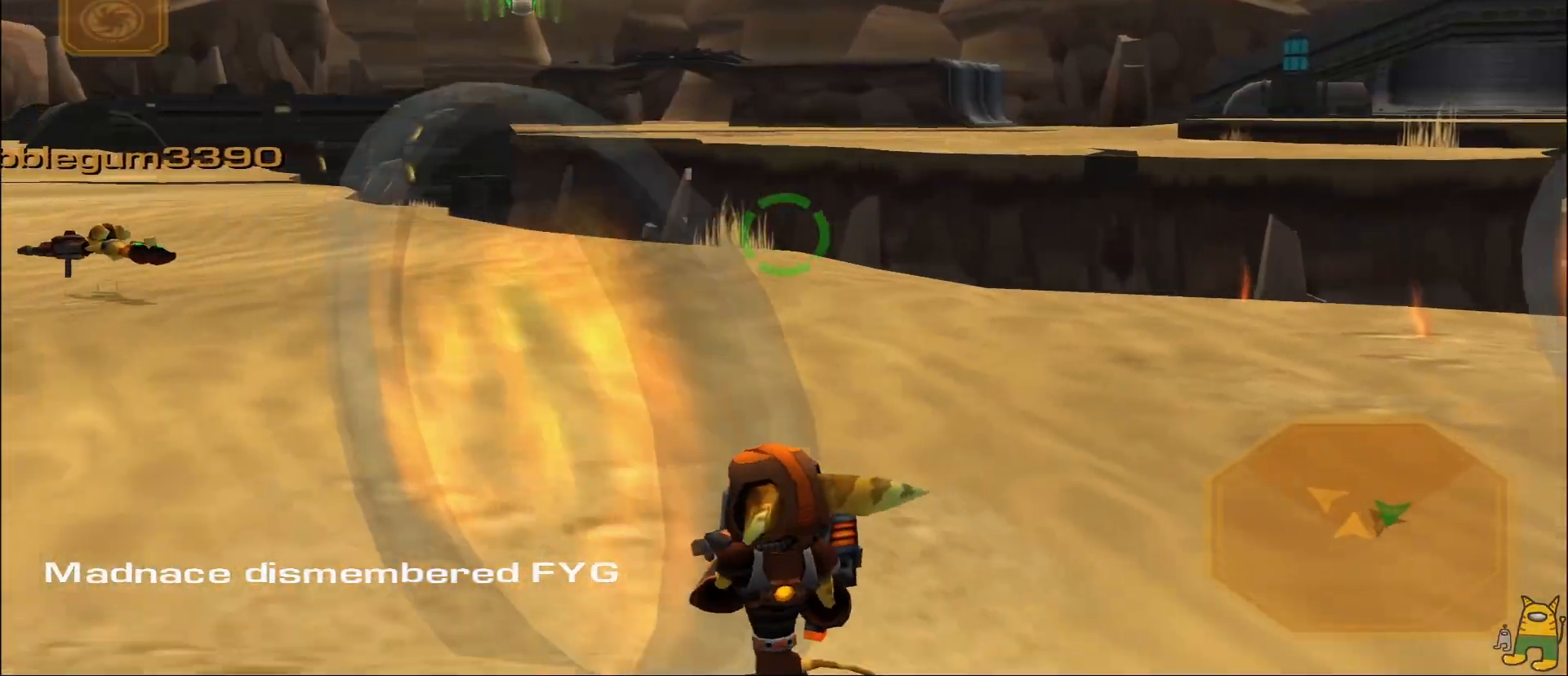
{"dt_ms": 500, "buttons": [], "left_stick": "left", "right_stick": "center"}
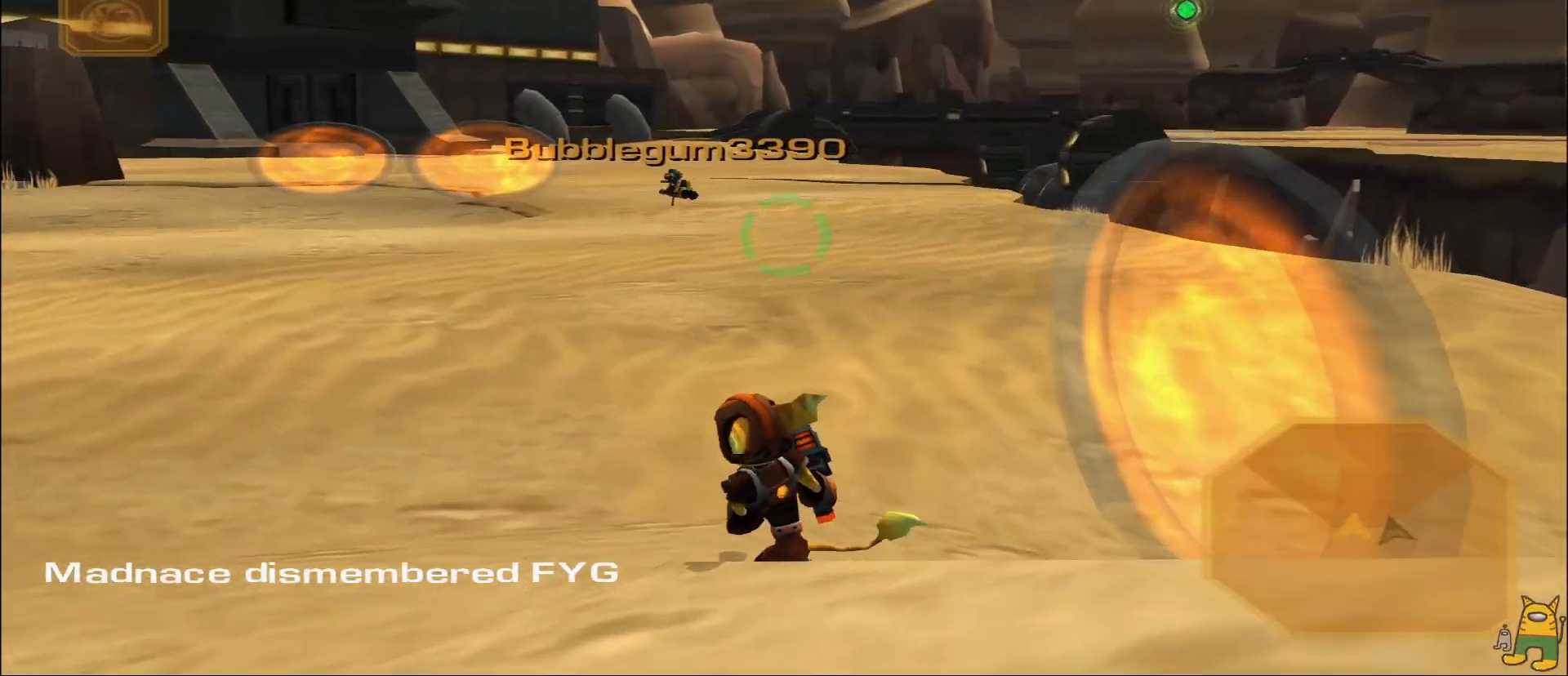
{"dt_ms": 500, "buttons": [], "left_stick": "left", "right_stick": "center", "events": [[217, "R2", "down"], [300, "R2", "up"]]}